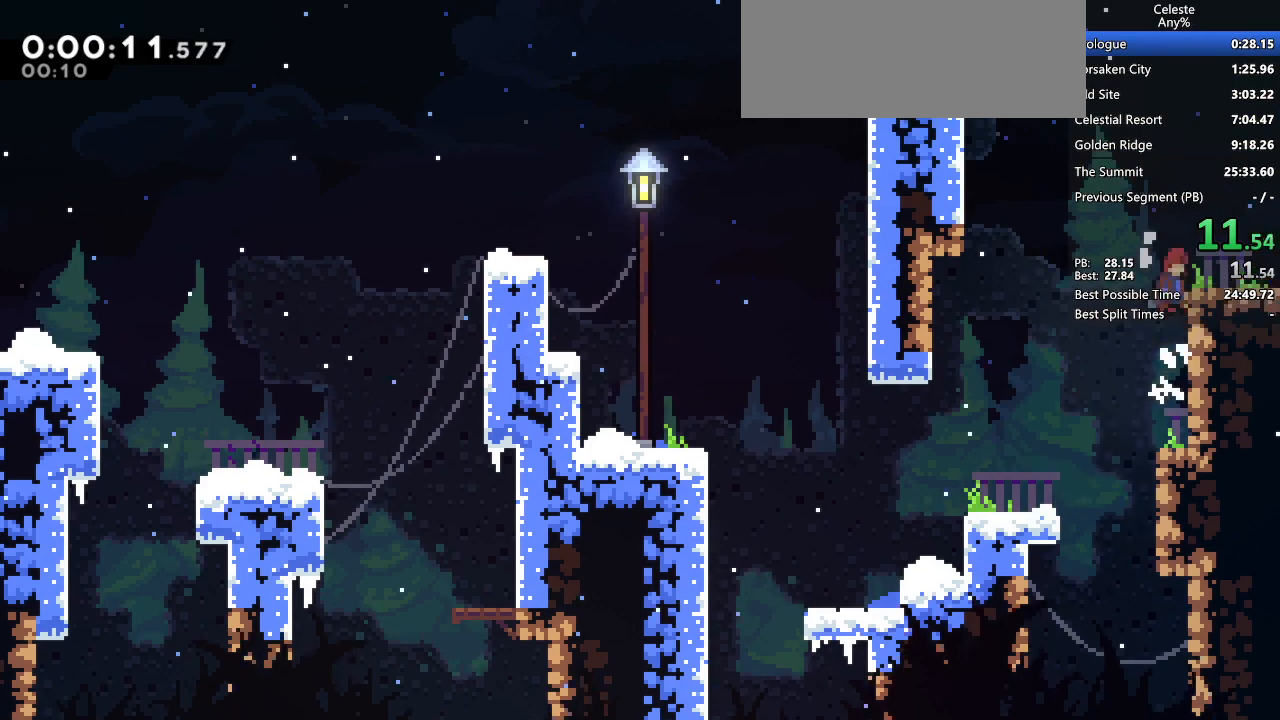
Gameplay with keyboard; each line is a JSON object with the keys held at the frame after it. "events" lists presses ("down") and releases ("up") of "dash", "demo", "demo2", "dj", "down", "grab", "jump", "jump2", "lcj", "left", "pause", "pj" and "right" between this image and that frame as [ms after this image, input, new state], when the widget could be followed in between. No other keys are recorded. Mouse input is not recorded. Key names are as the overlay labels them; some are game actions (e.g. jump) rather than physical keys. Not read: other_keys.
{"keys": ["grab", "right"], "events": [[83, "jump2", "down"], [133, "jump", "up"], [133, "jump2", "up"], [333, "jump2", "down"], [433, "jump2", "up"]]}
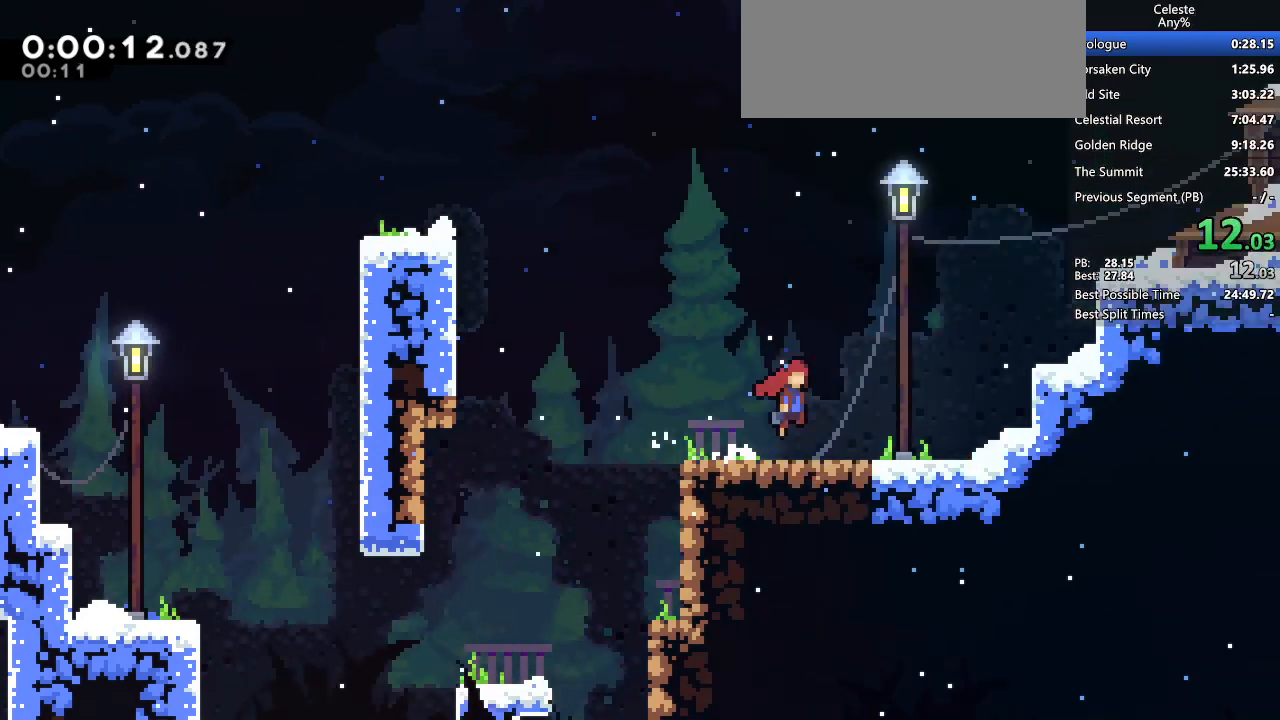
{"keys": ["grab", "right"], "events": []}
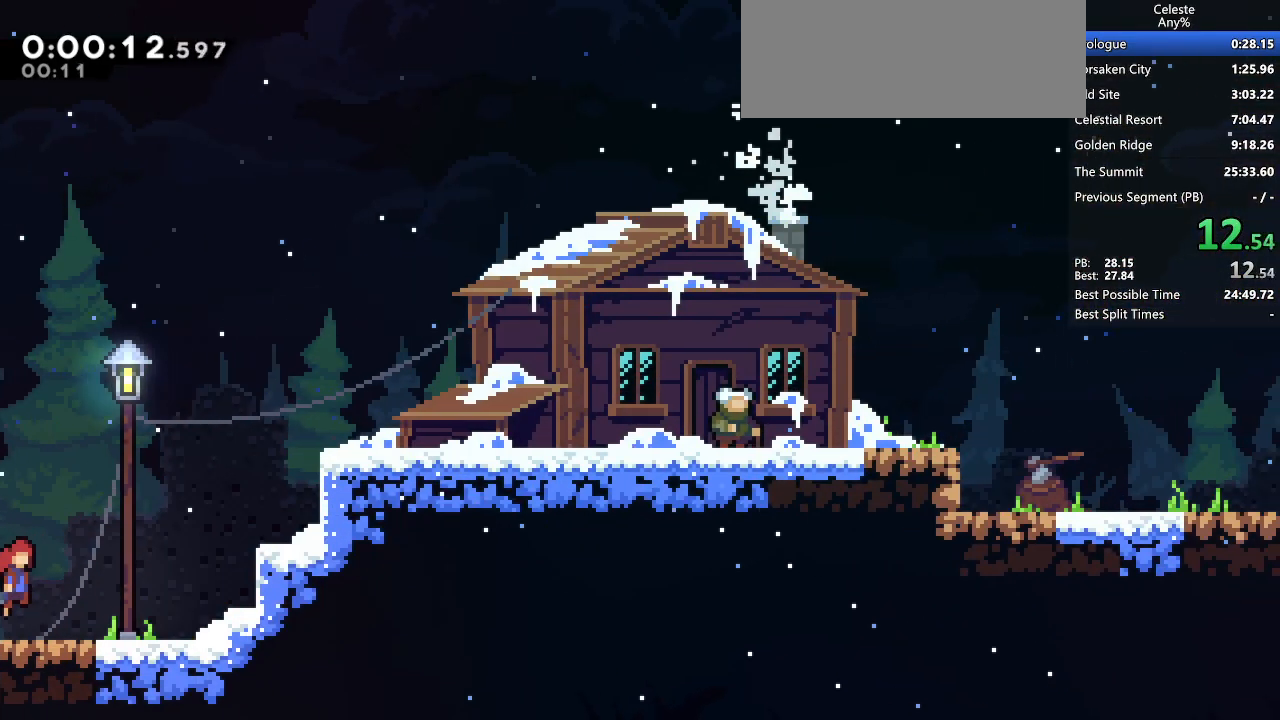
{"keys": ["grab", "jump2", "right"], "events": [[450, "jump2", "down"]]}
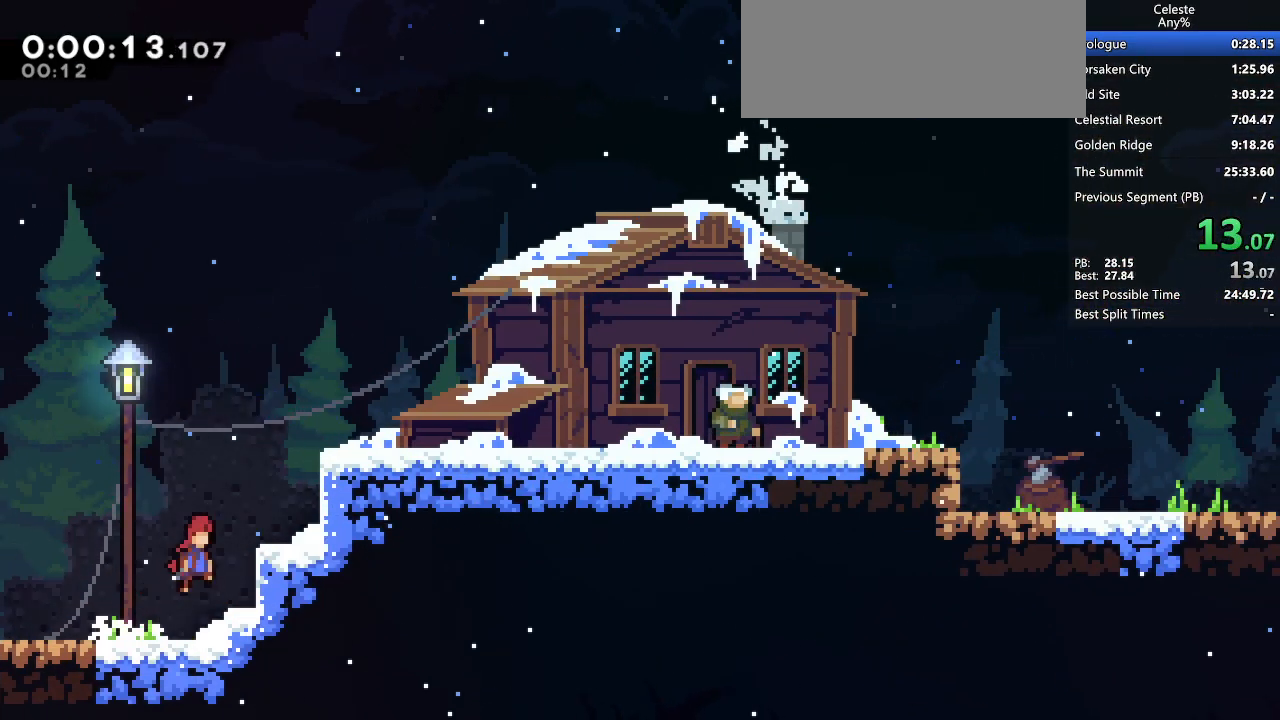
{"keys": ["grab", "right"], "events": [[83, "jump", "down"], [133, "jump2", "up"], [283, "jump2", "down"], [333, "jump", "up"], [383, "jump2", "up"]]}
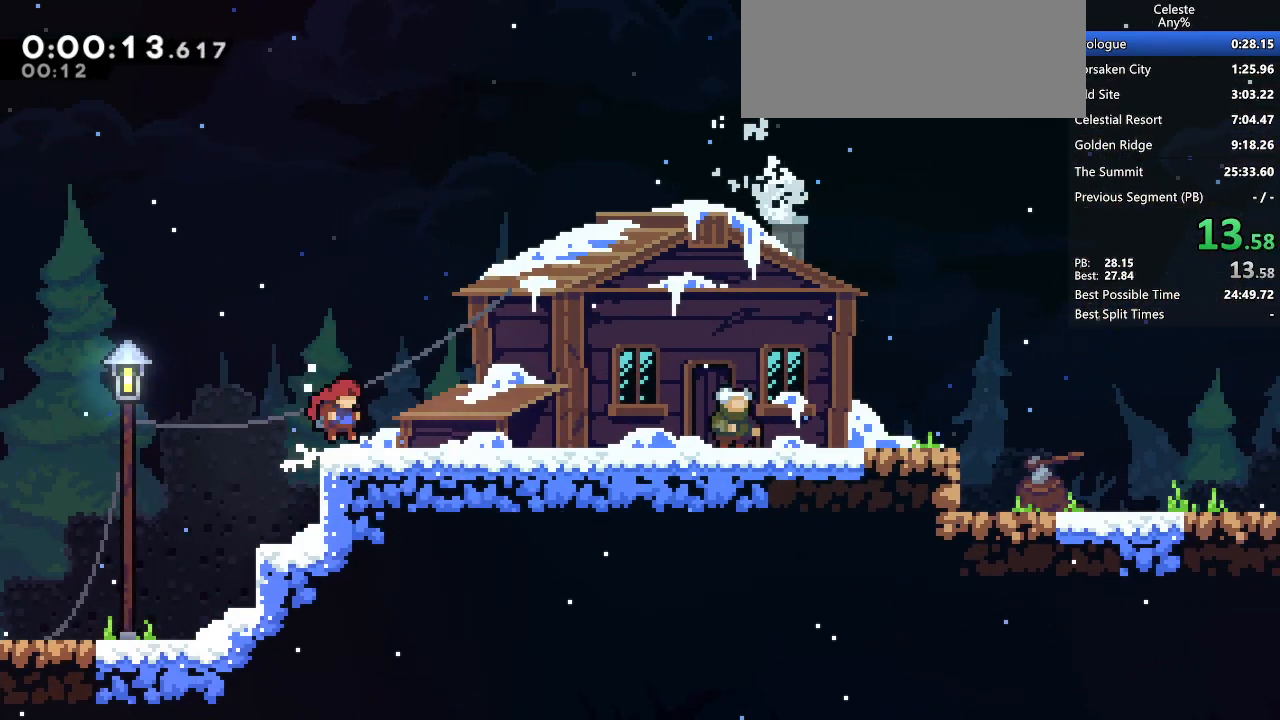
{"keys": ["grab", "right"], "events": [[200, "pause", "down"], [250, "demo2", "down"], [433, "pause", "up"], [483, "demo2", "up"]]}
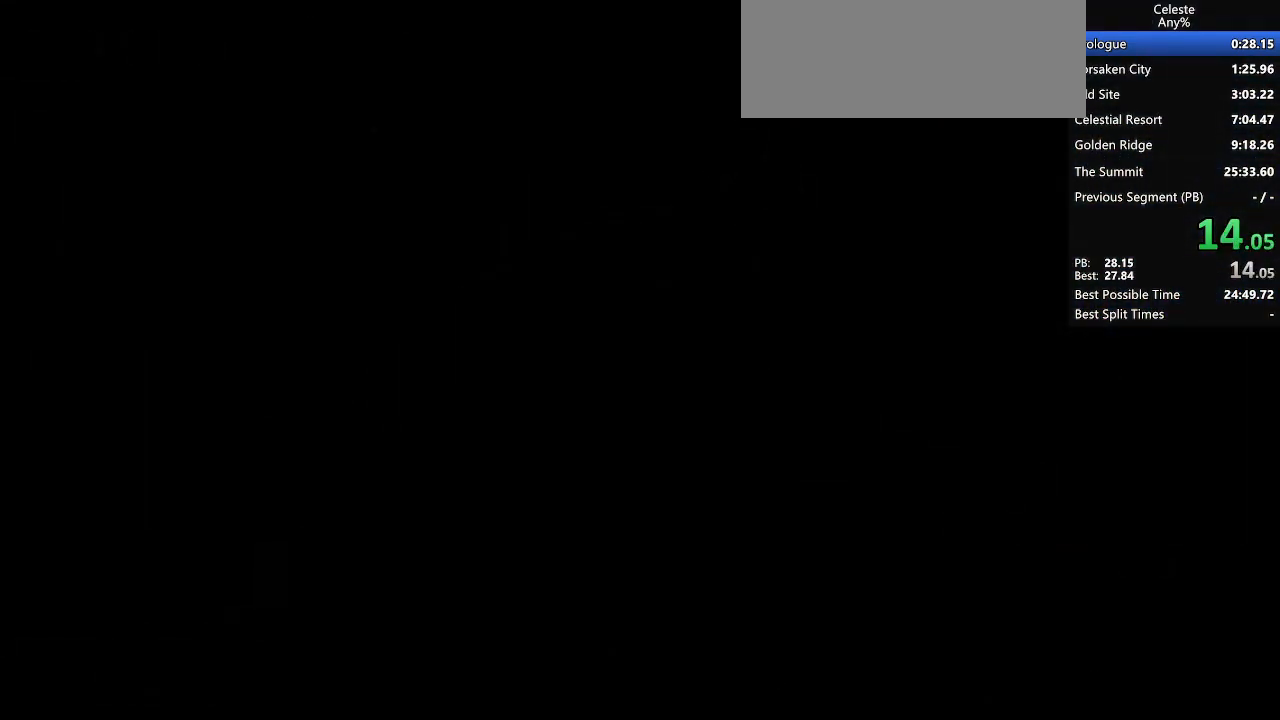
{"keys": ["grab", "right"], "events": [[400, "jump2", "down"], [450, "jump2", "up"]]}
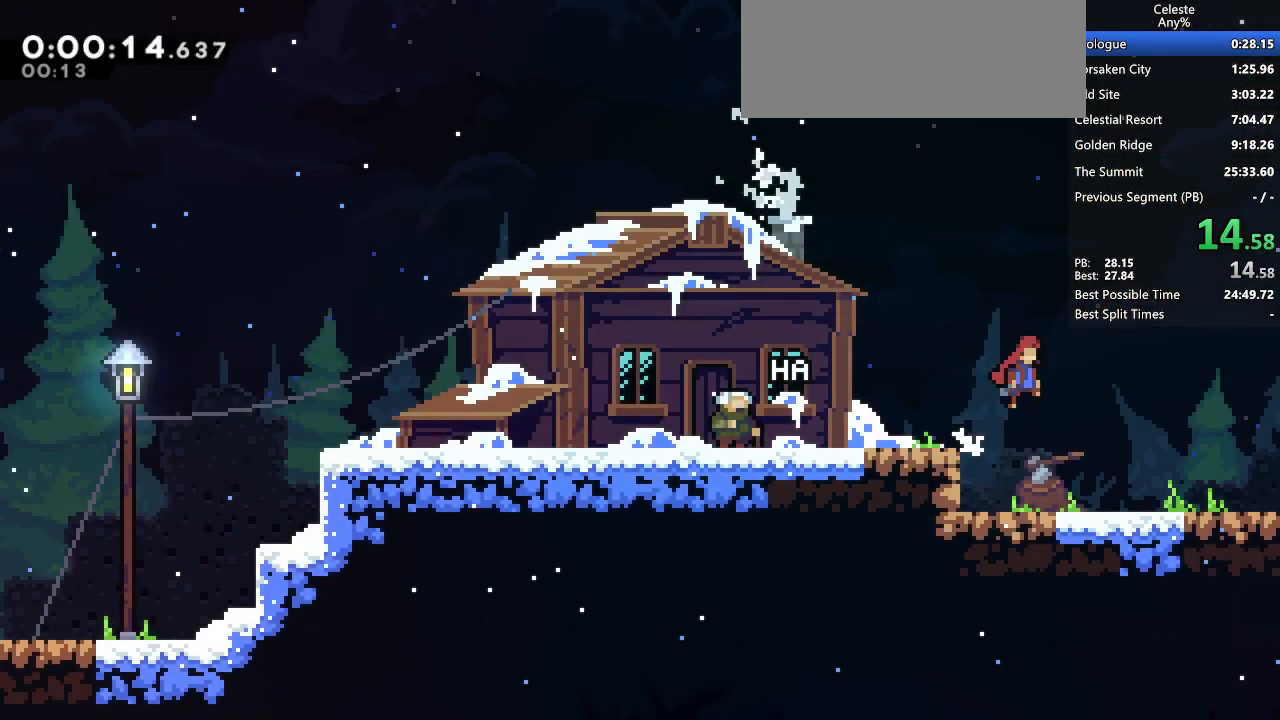
{"keys": ["grab", "right"], "events": [[283, "jump2", "down"], [317, "jump2", "up"]]}
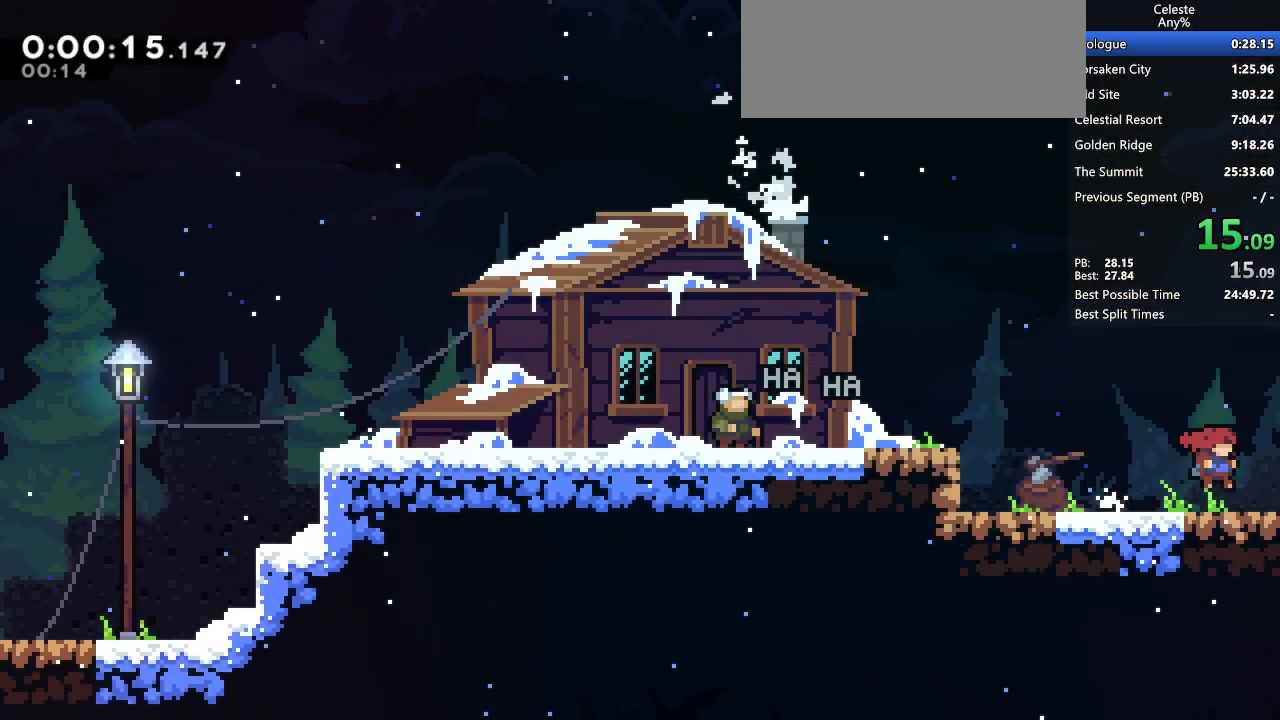
{"keys": ["grab", "right"], "events": [[67, "jump2", "down"], [117, "jump2", "up"]]}
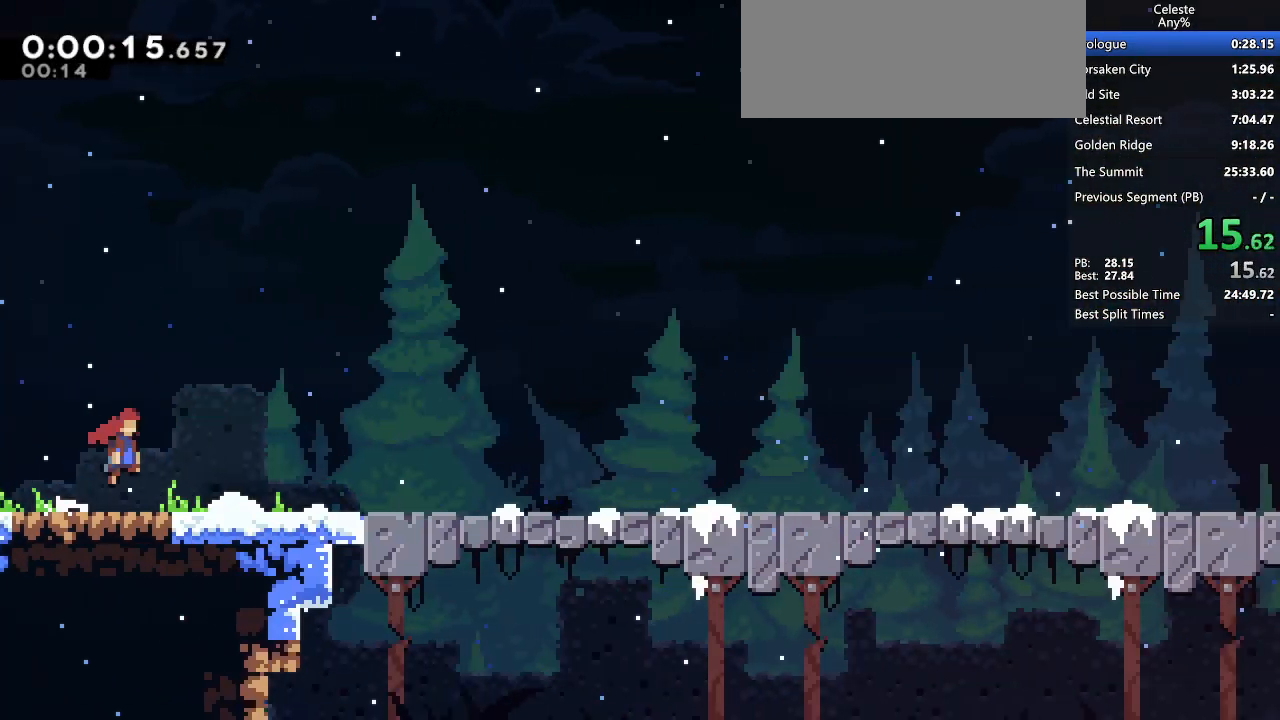
{"keys": ["grab", "jump2", "right"], "events": [[500, "jump2", "down"]]}
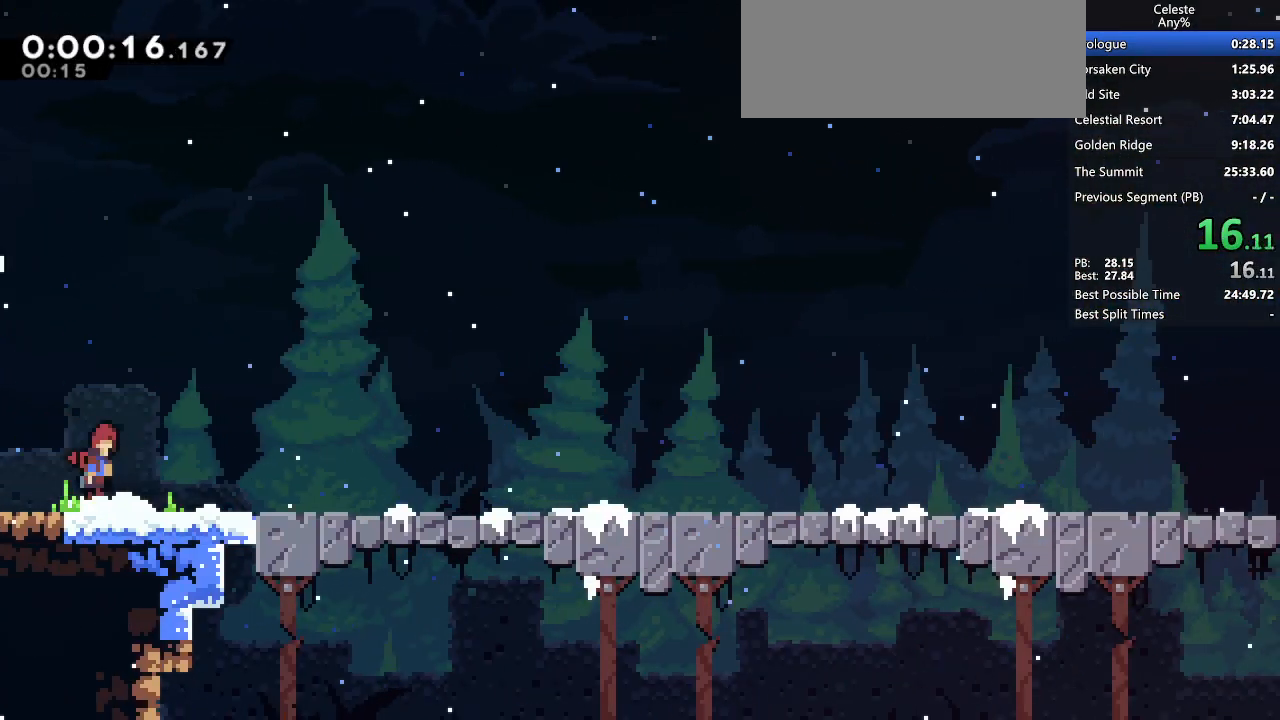
{"keys": ["grab", "right"], "events": [[50, "jump2", "up"], [283, "jump2", "down"], [317, "jump2", "up"]]}
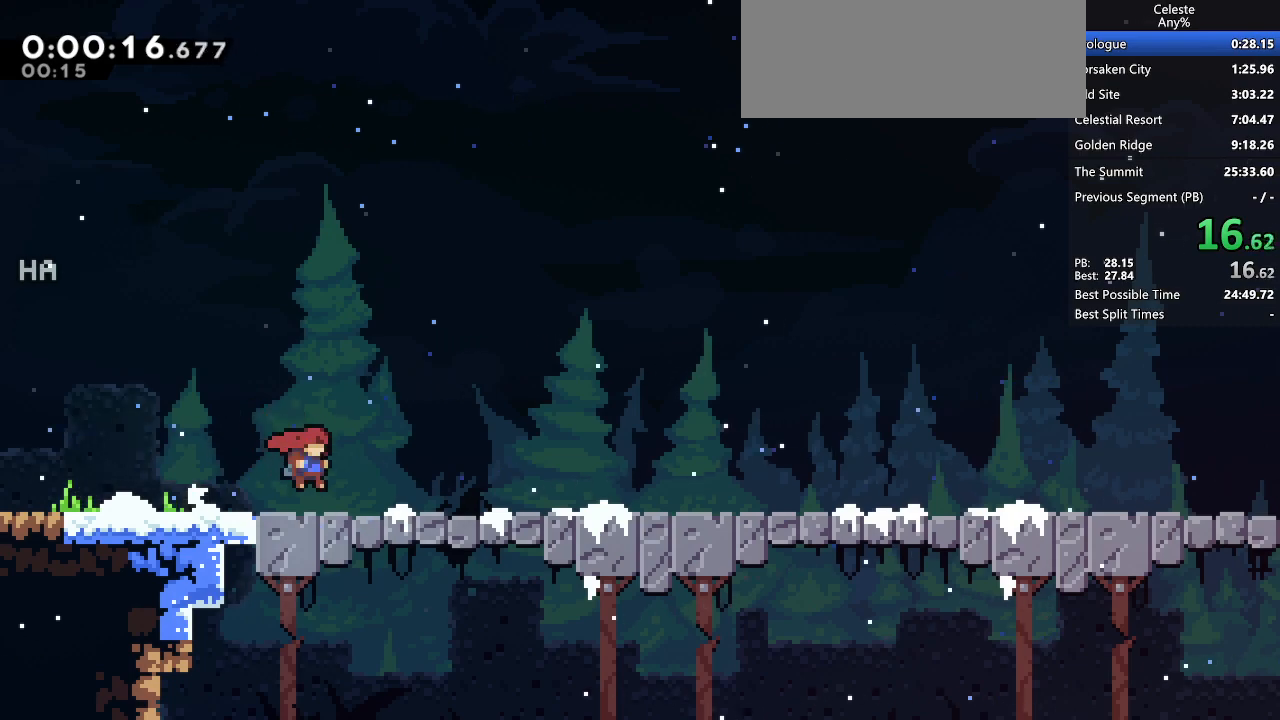
{"keys": ["grab", "right"], "events": [[67, "jump2", "down"], [100, "jump2", "up"], [300, "jump2", "down"], [383, "jump2", "up"]]}
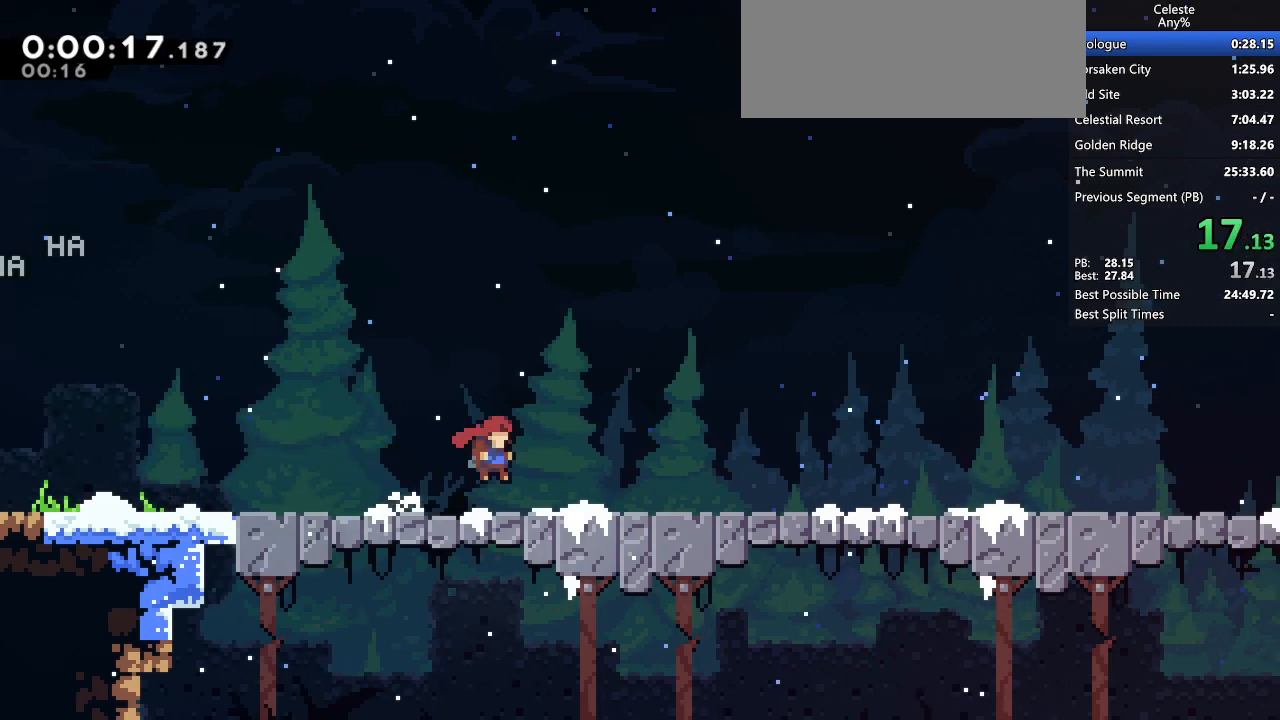
{"keys": ["grab", "right"], "events": [[83, "jump2", "down"], [167, "jump2", "up"], [400, "jump2", "down"], [450, "jump2", "up"]]}
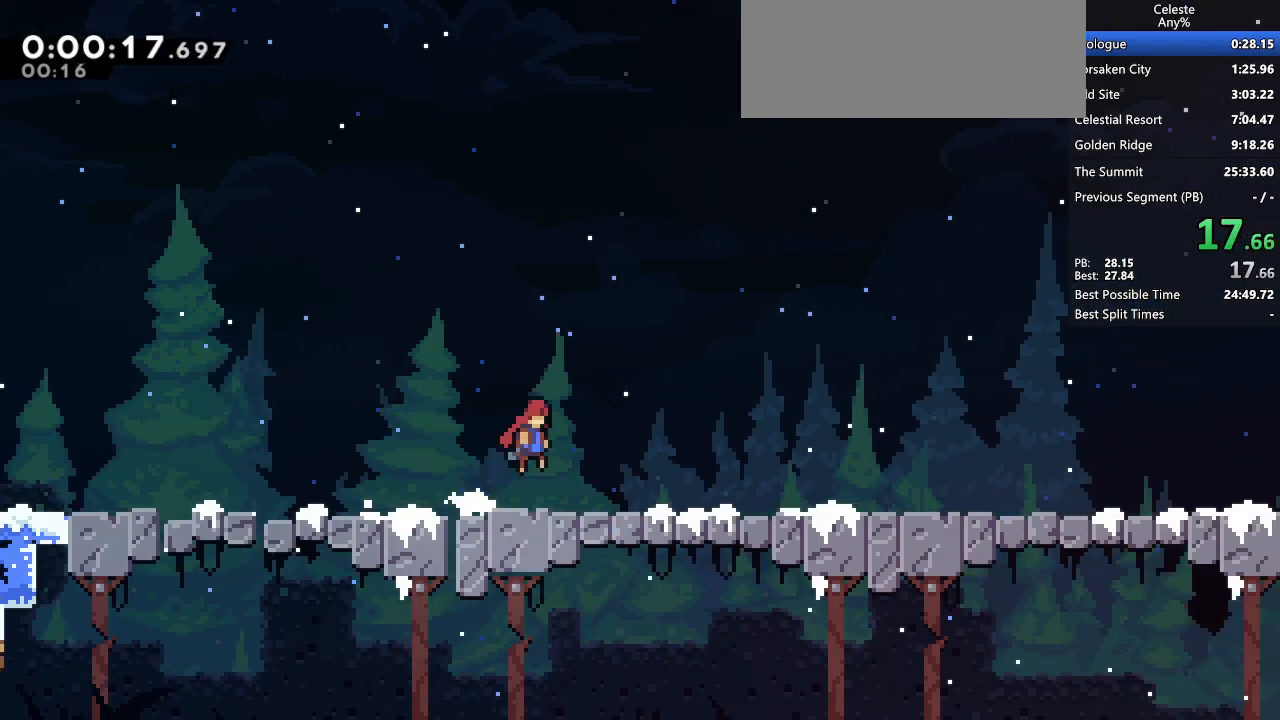
{"keys": ["grab", "jump2", "right"], "events": [[183, "jump2", "down"], [233, "jump2", "up"], [467, "jump2", "down"]]}
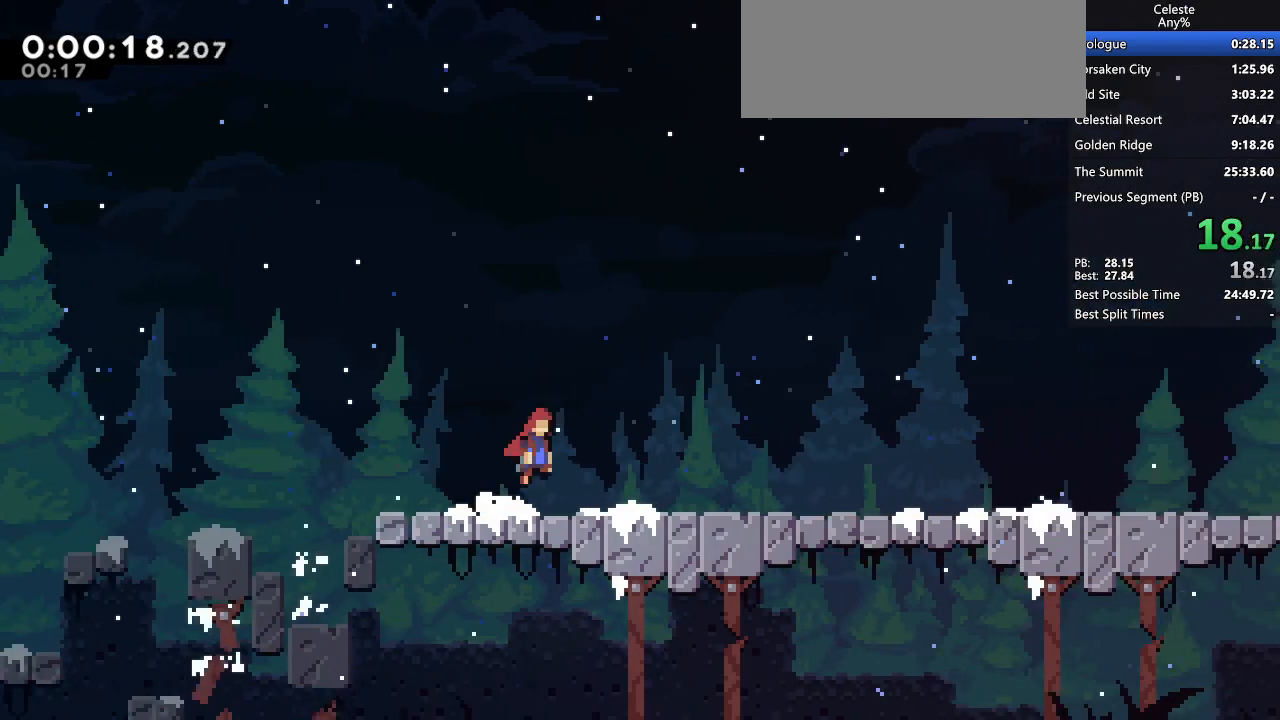
{"keys": ["grab", "right"], "events": [[17, "jump2", "up"], [250, "jump2", "down"], [300, "jump2", "up"]]}
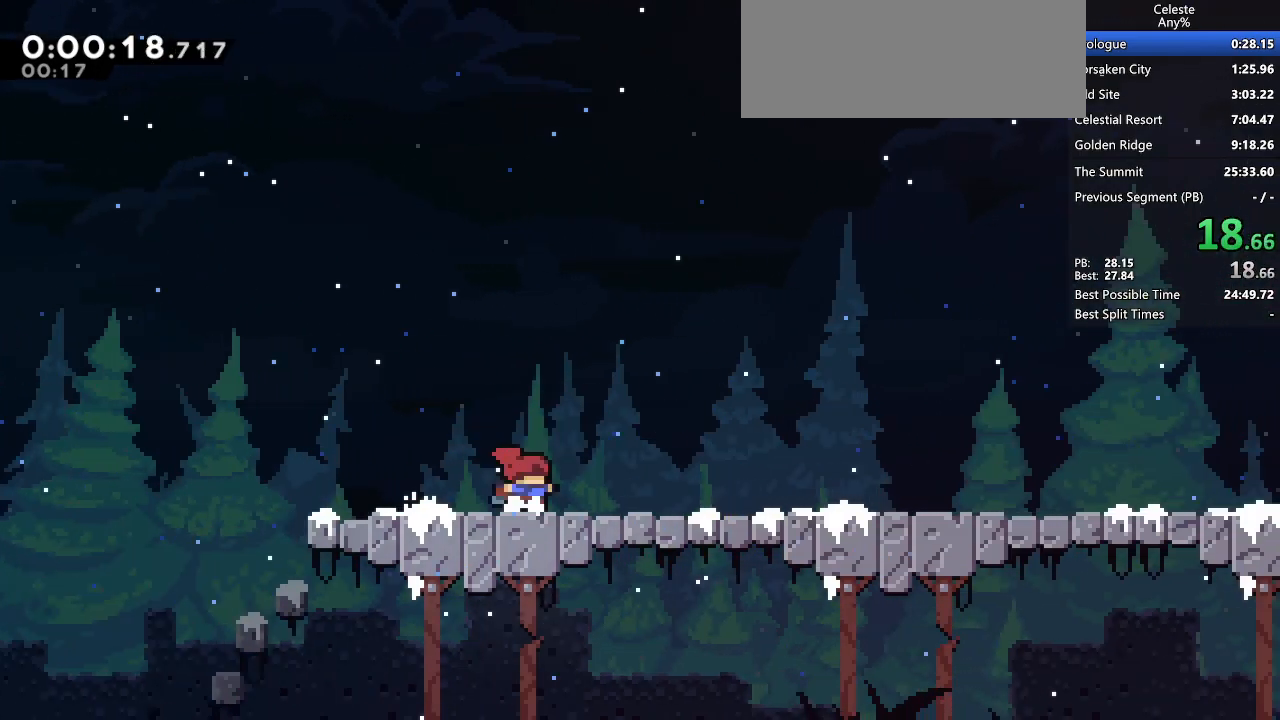
{"keys": ["grab", "right"], "events": [[33, "jump2", "down"], [83, "jump2", "up"], [300, "jump2", "down"], [350, "jump2", "up"]]}
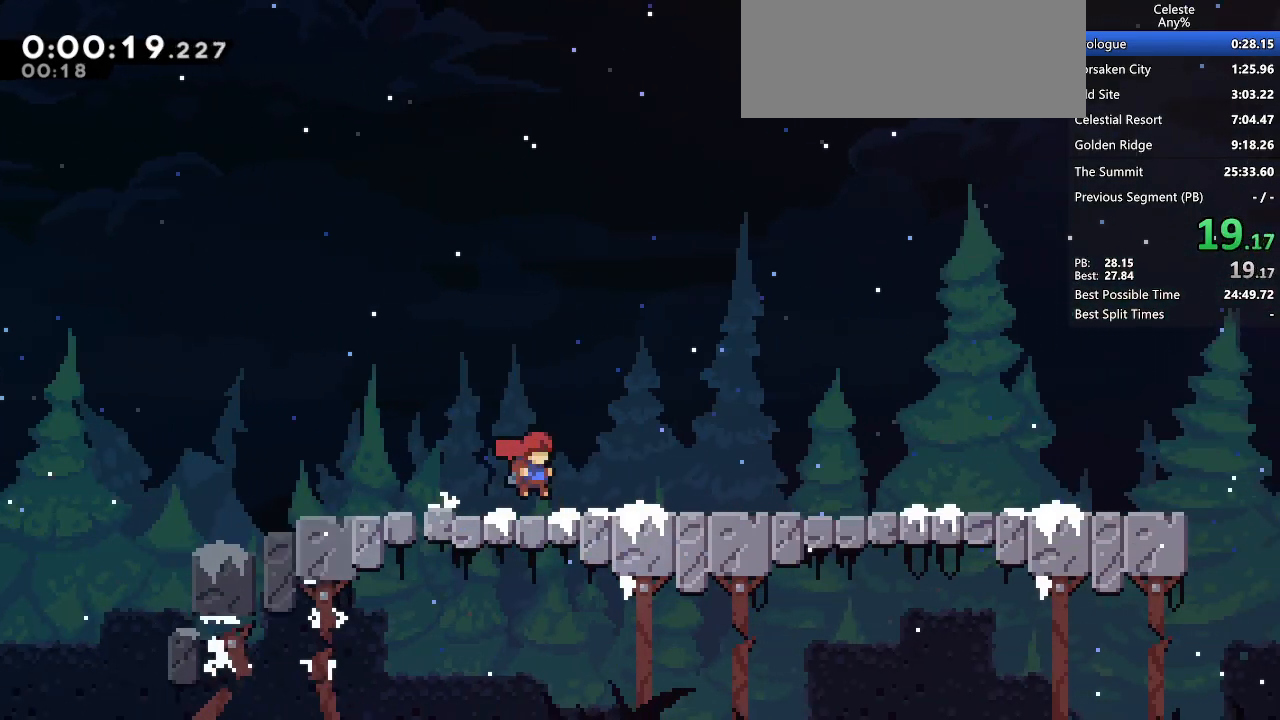
{"keys": ["grab", "right"], "events": [[100, "jump2", "down"], [133, "jump2", "up"], [383, "jump2", "down"], [433, "jump2", "up"]]}
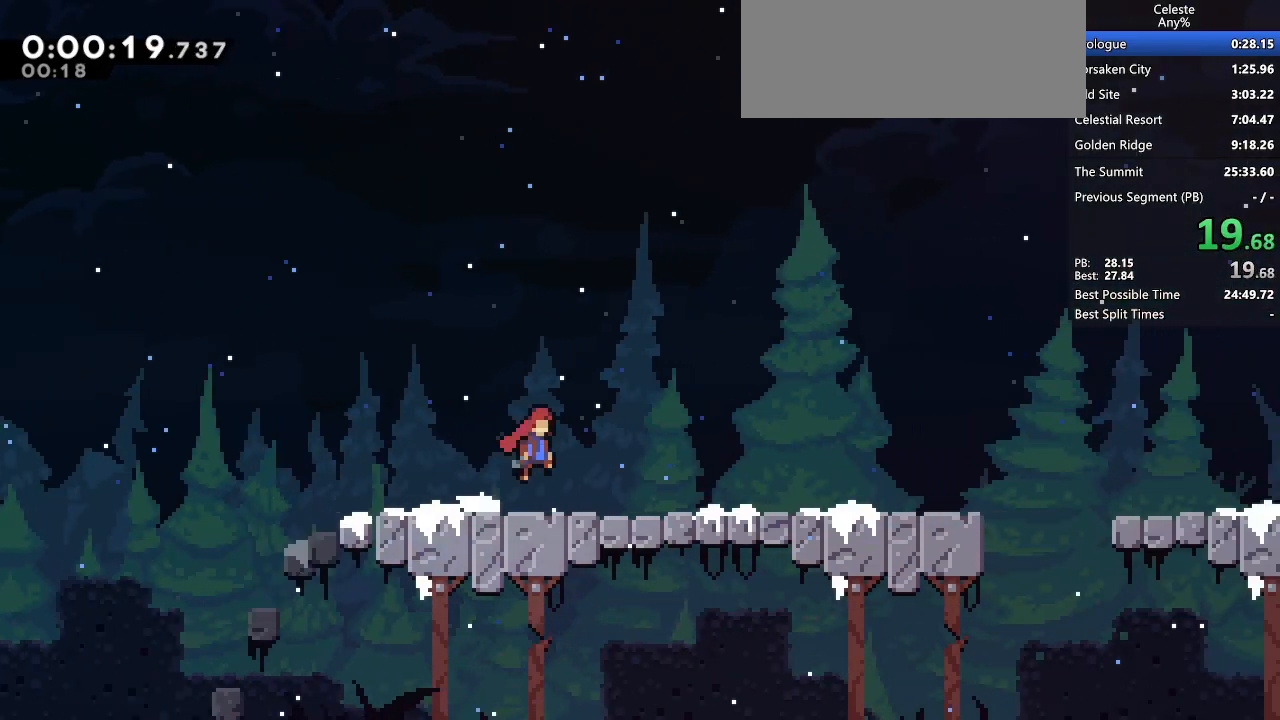
{"keys": ["grab", "right"], "events": [[150, "jump2", "down"], [200, "jump2", "up"], [433, "jump2", "down"], [483, "jump2", "up"]]}
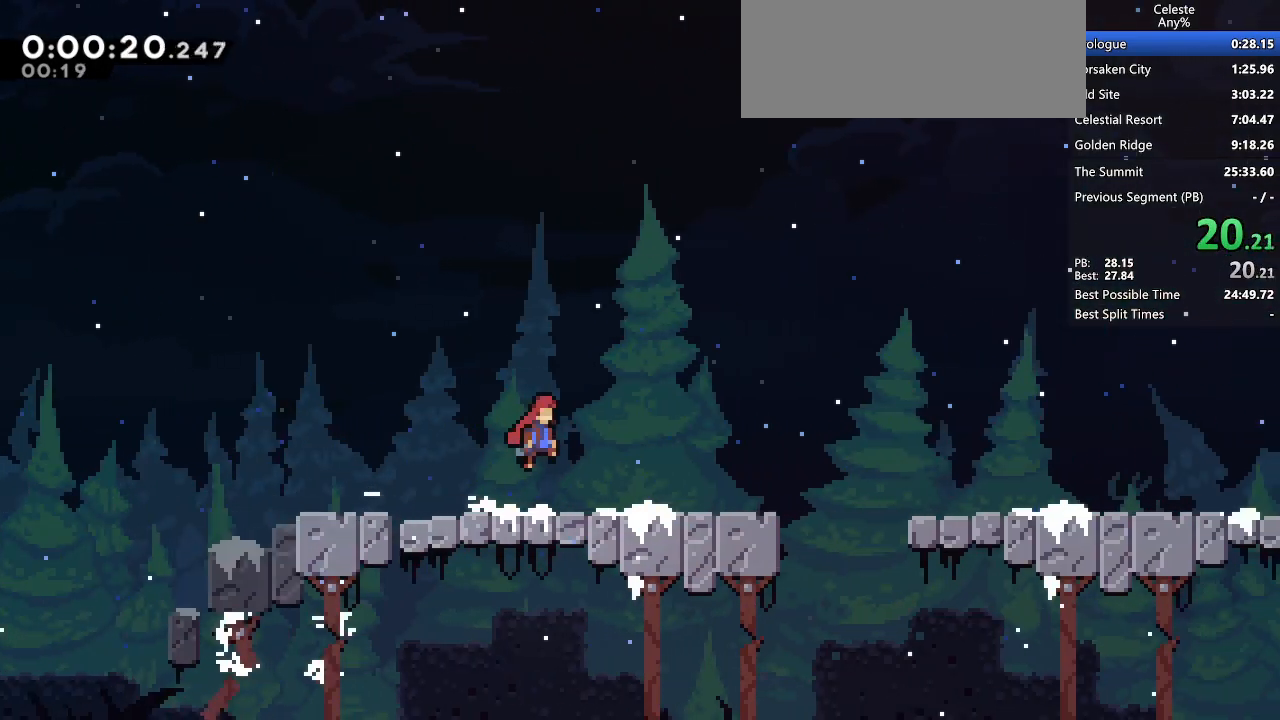
{"keys": ["grab", "right"], "events": [[267, "jump2", "down"], [300, "jump2", "up"]]}